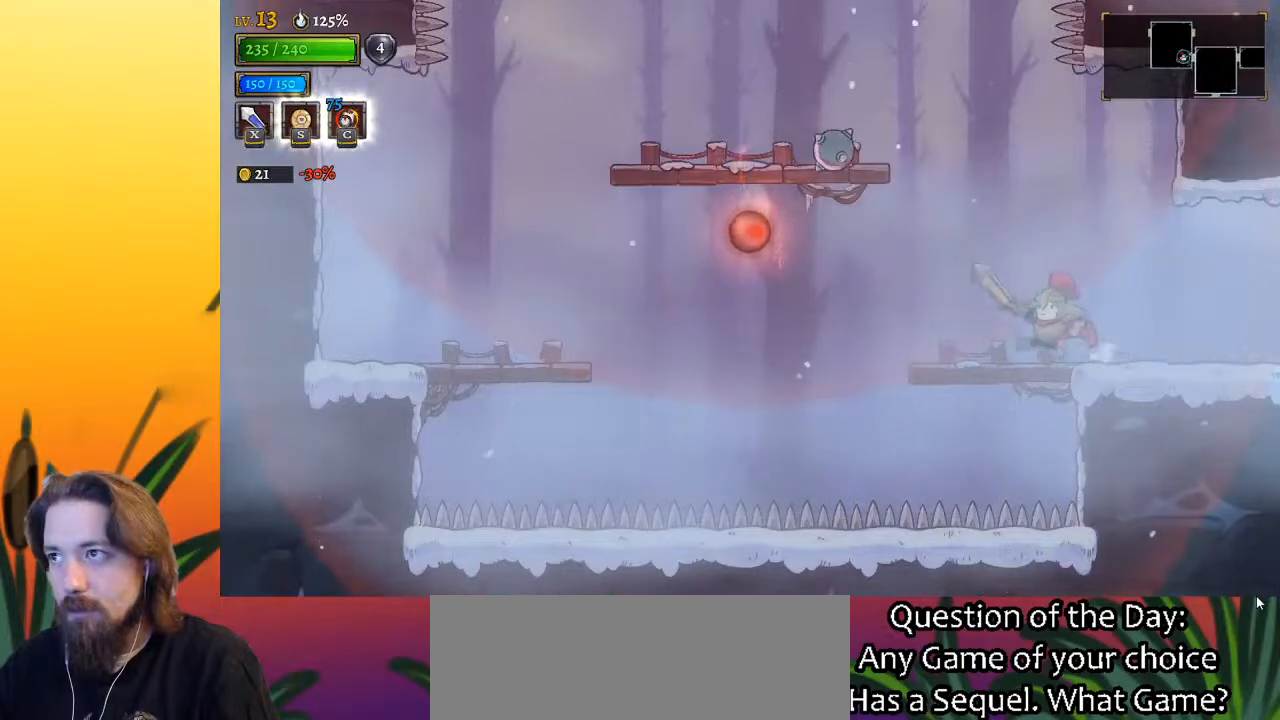
Gameplay with keyboard; each line is a JSON object with the keys held at the frame after it. "events" lists presses ("down") and releases ("up") of "a", "c", "d", "down", "left", "right", "s", "up", "x" and "z" between this image and that frame as [ms after this image, input, new state], when the widget could be followed in between. No other keys are recorded. Mouse input is not recorded.
{"keys": ["z"], "events": [[33, "z", "down"], [217, "left", "up"]]}
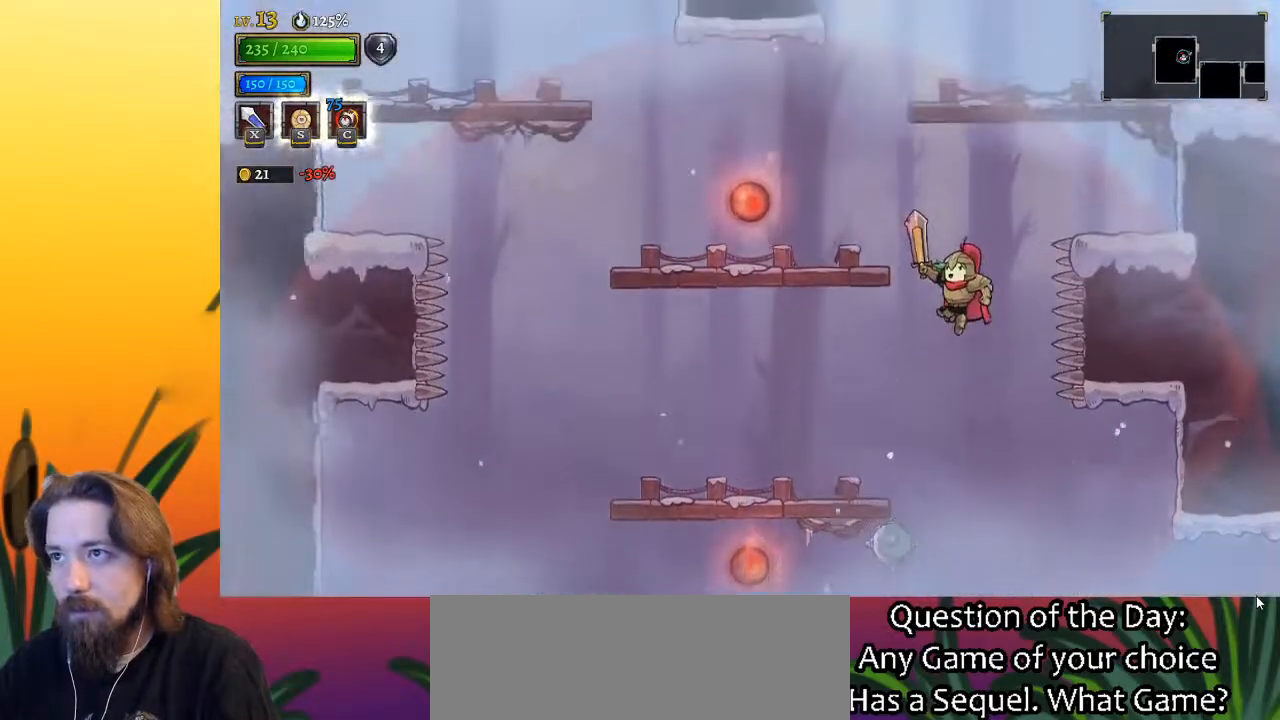
{"keys": ["left"], "events": [[83, "z", "up"], [183, "z", "down"], [233, "left", "down"], [333, "z", "up"]]}
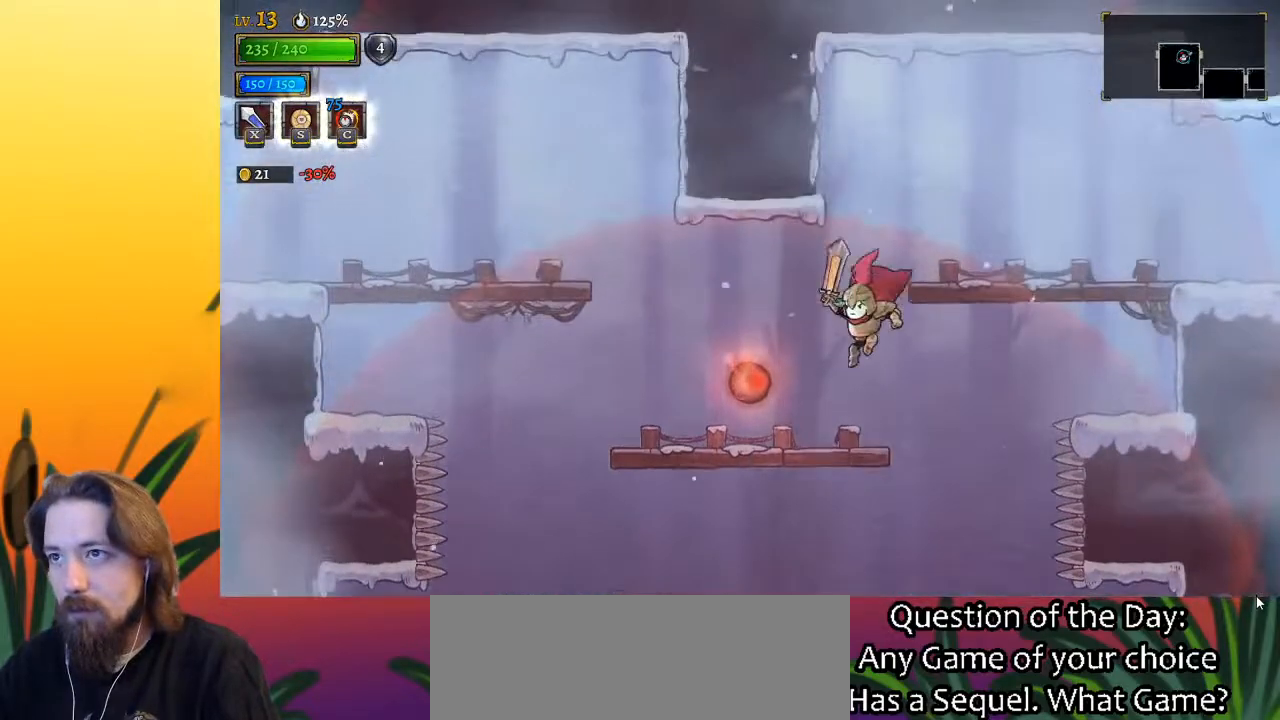
{"keys": ["right", "z"], "events": [[100, "left", "up"], [200, "right", "down"], [300, "z", "down"]]}
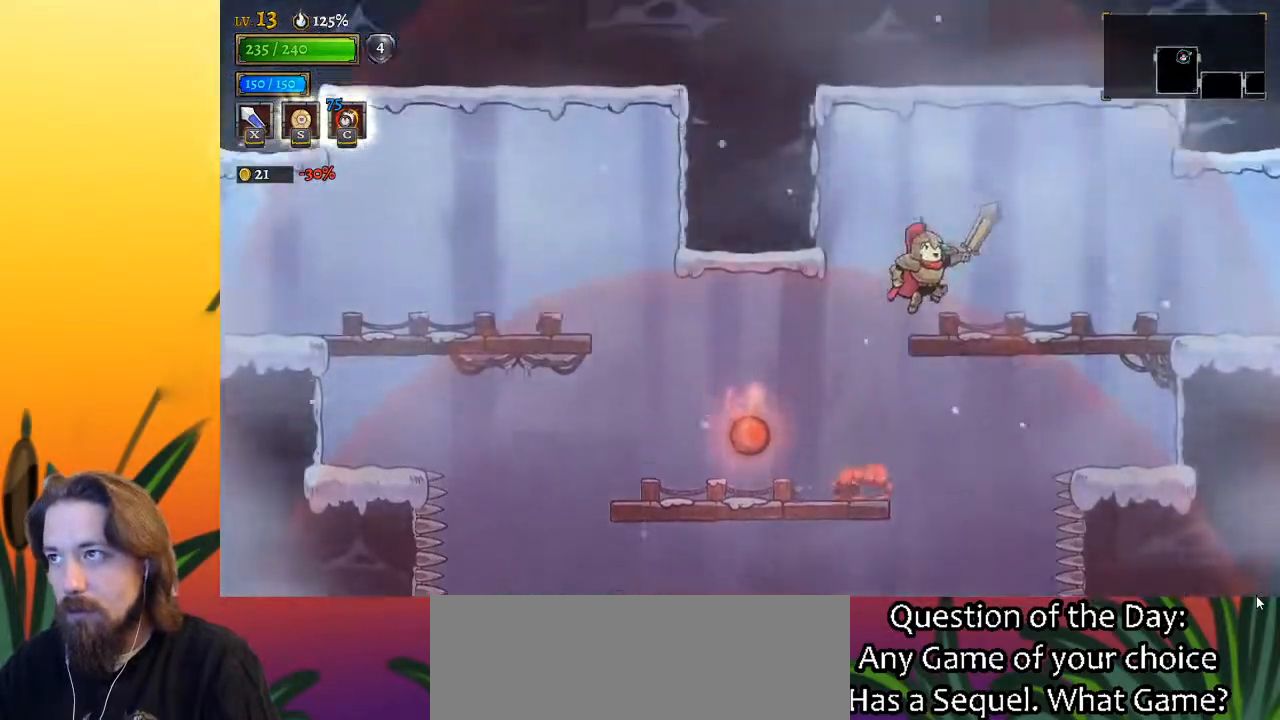
{"keys": ["right"], "events": [[83, "d", "down"], [117, "z", "up"], [317, "d", "up"]]}
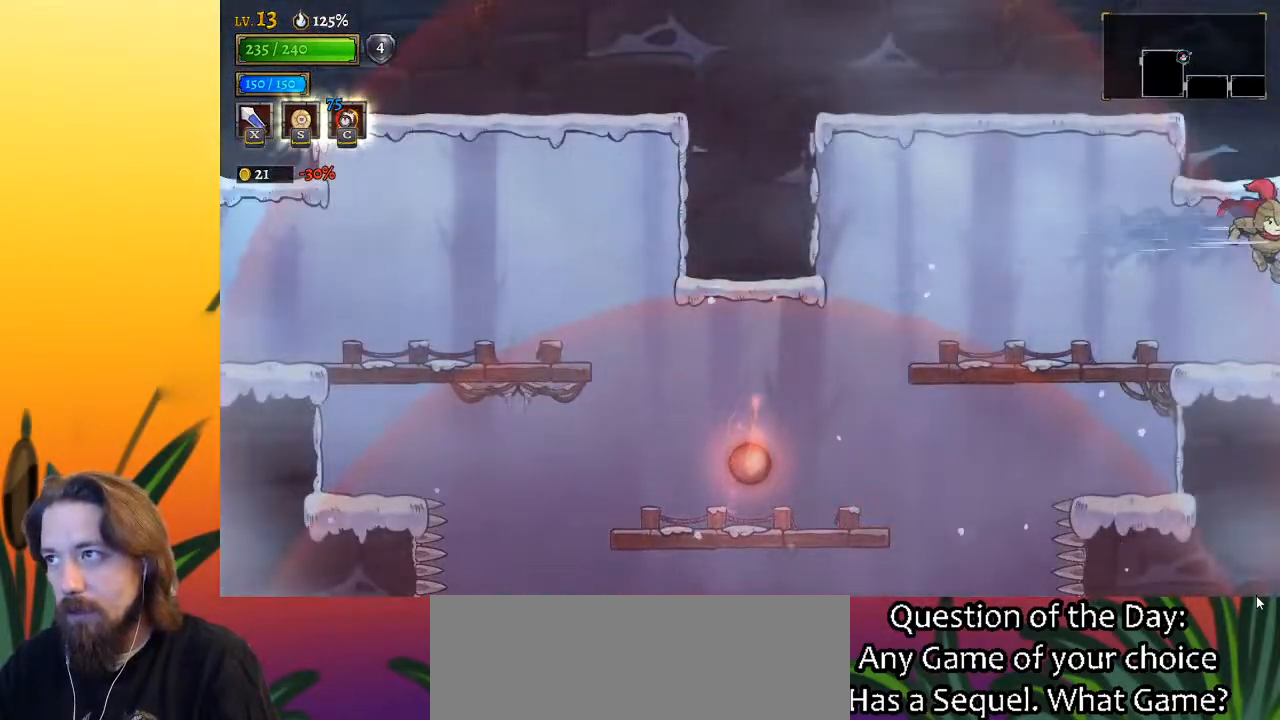
{"keys": [], "events": [[233, "right", "up"]]}
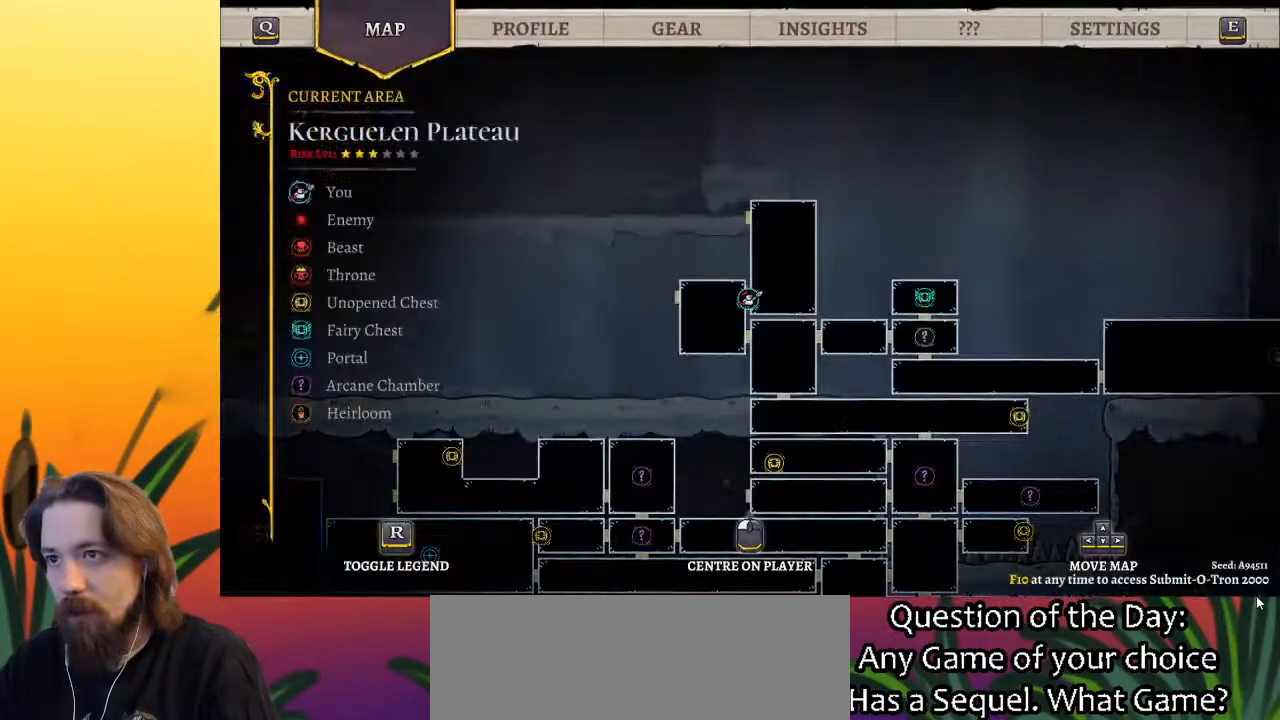
{"keys": ["right"], "events": [[350, "right", "down"]]}
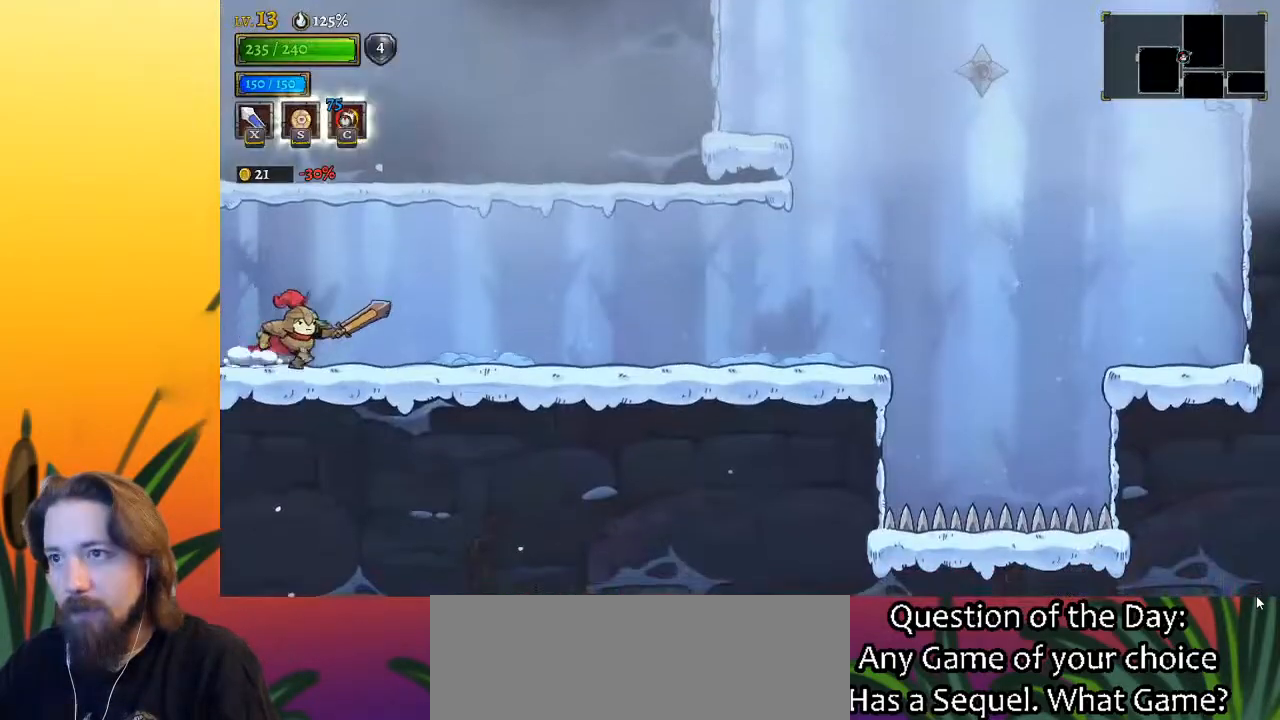
{"keys": ["right"], "events": [[67, "d", "down"], [167, "d", "up"]]}
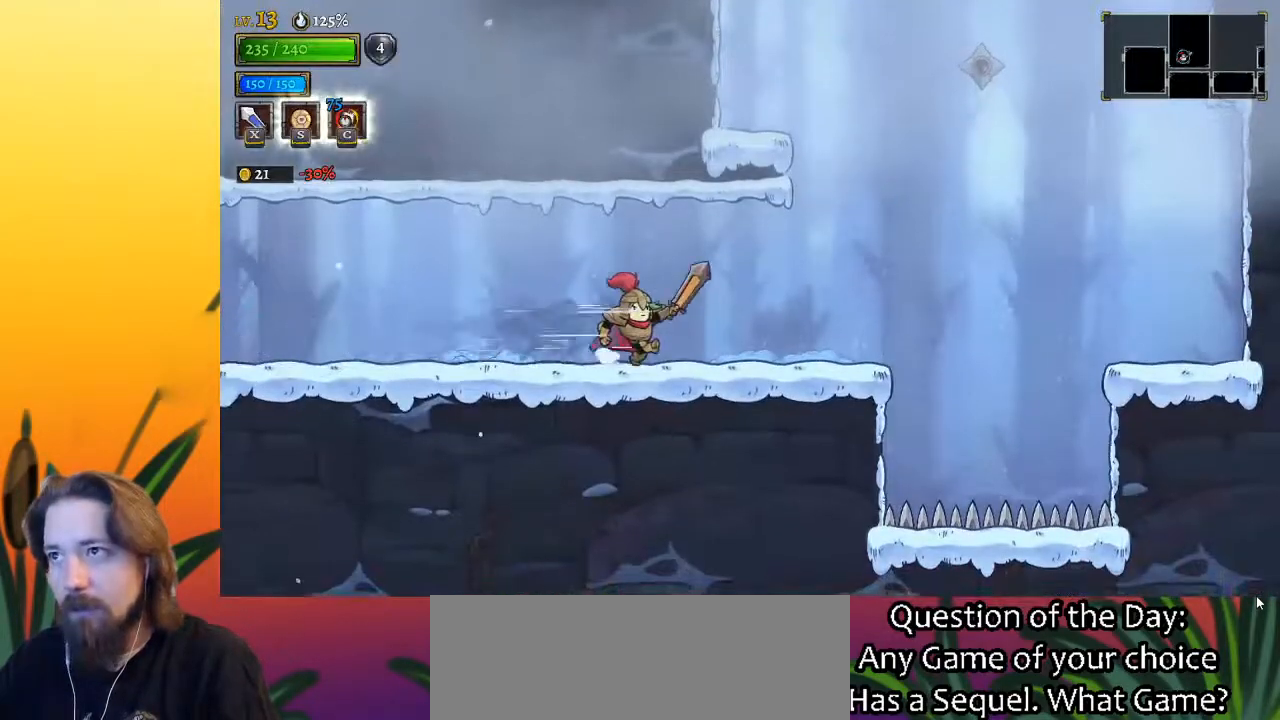
{"keys": [], "events": [[417, "right", "up"]]}
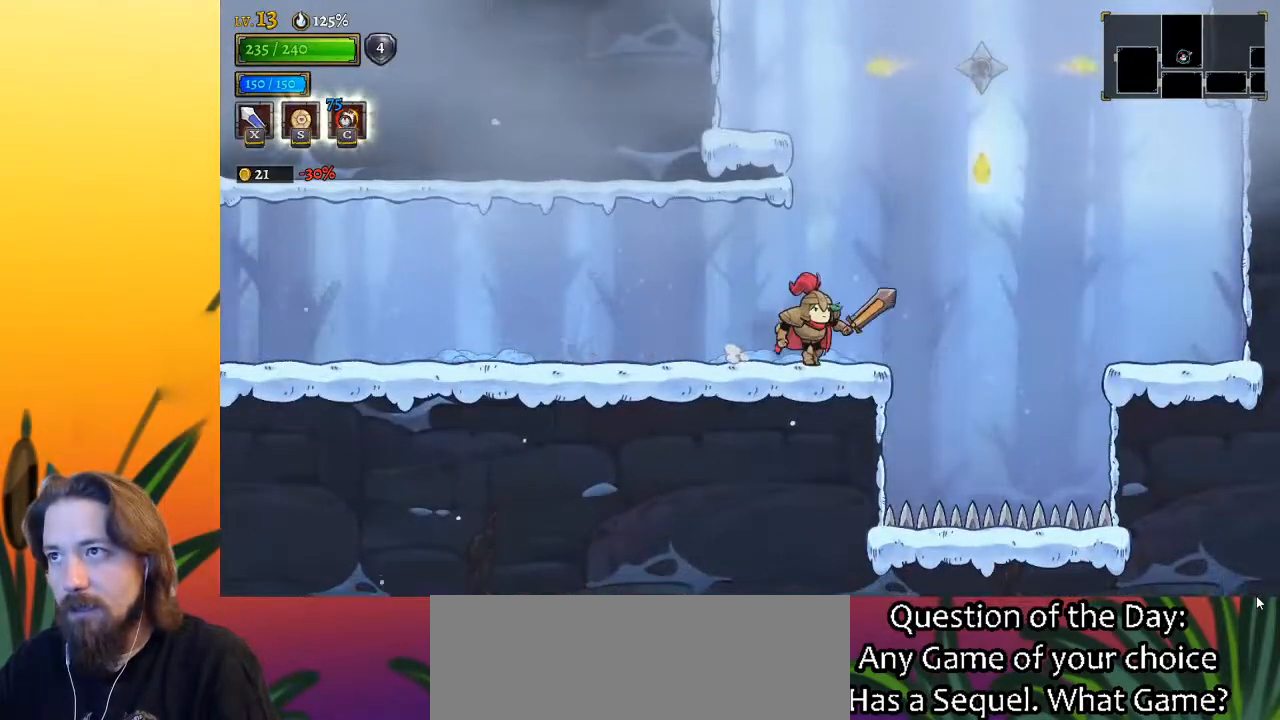
{"keys": ["x", "z"], "events": [[67, "right", "down"], [150, "z", "down"], [200, "x", "down"], [250, "right", "up"]]}
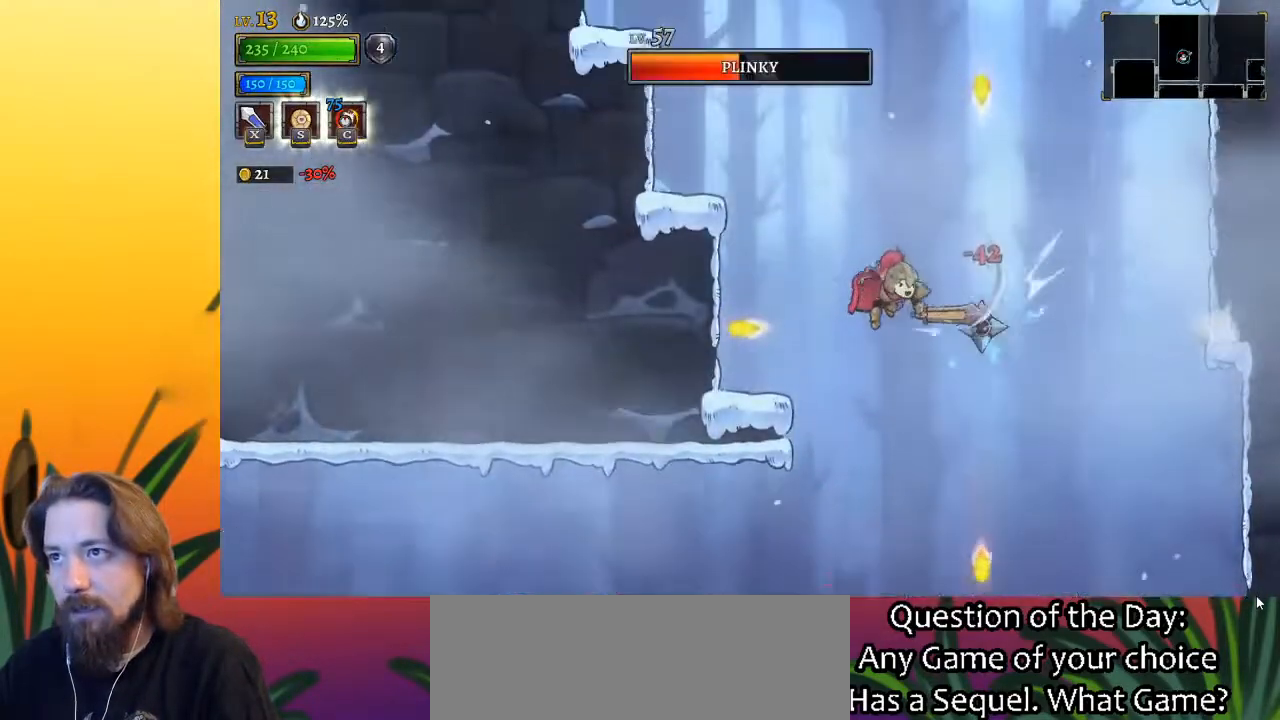
{"keys": ["left", "z"], "events": [[167, "left", "down"], [167, "x", "up"], [167, "z", "up"], [417, "z", "down"]]}
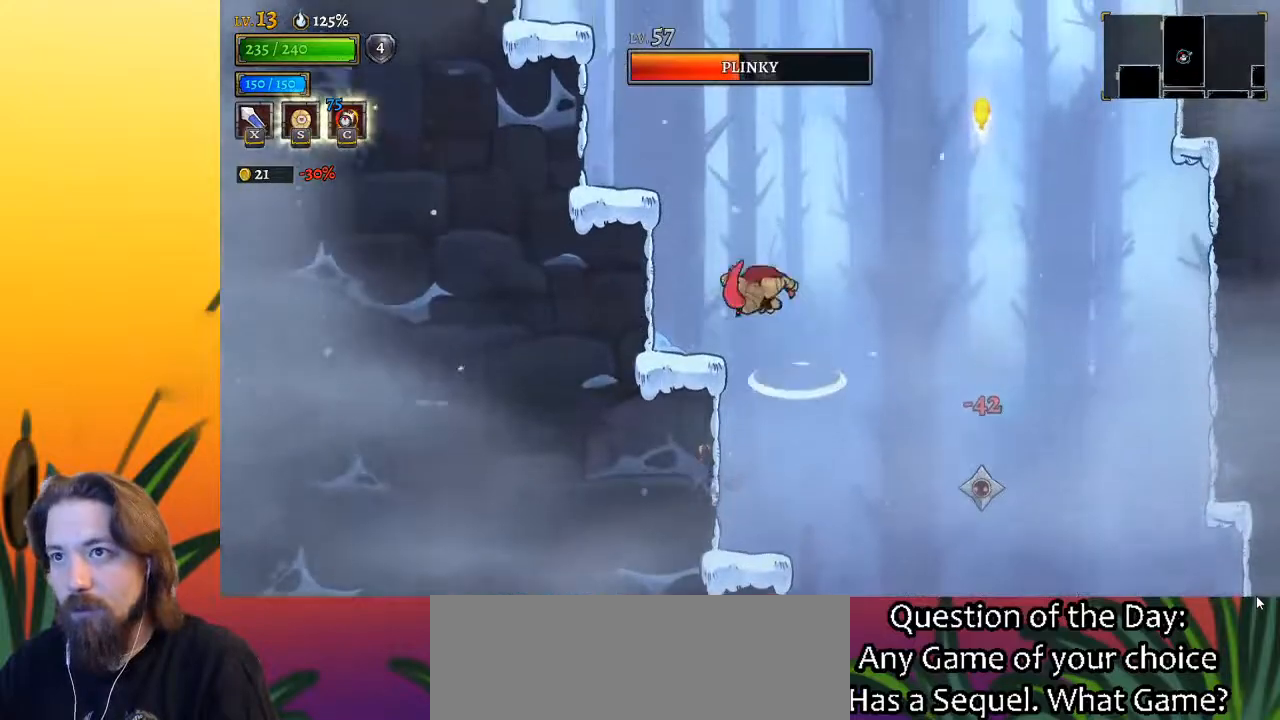
{"keys": ["left", "z"], "events": []}
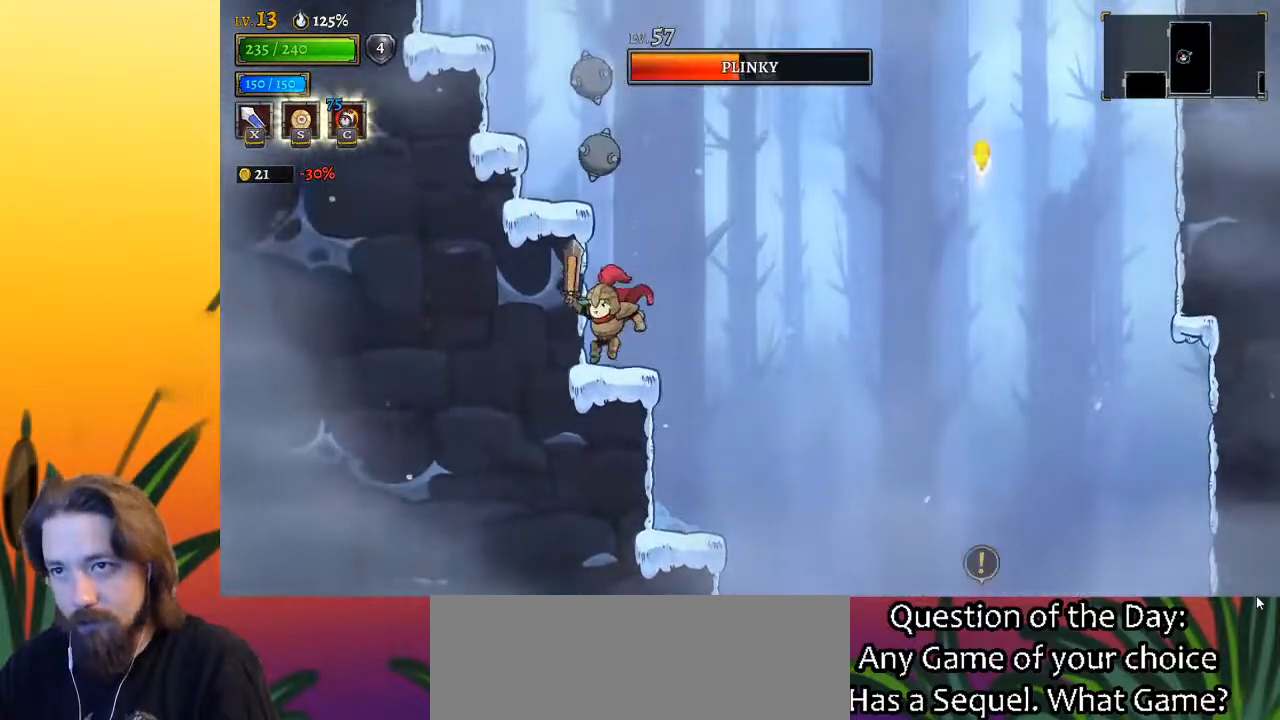
{"keys": ["z"], "events": [[17, "left", "up"], [17, "z", "up"], [217, "right", "down"], [300, "z", "down"], [483, "right", "up"]]}
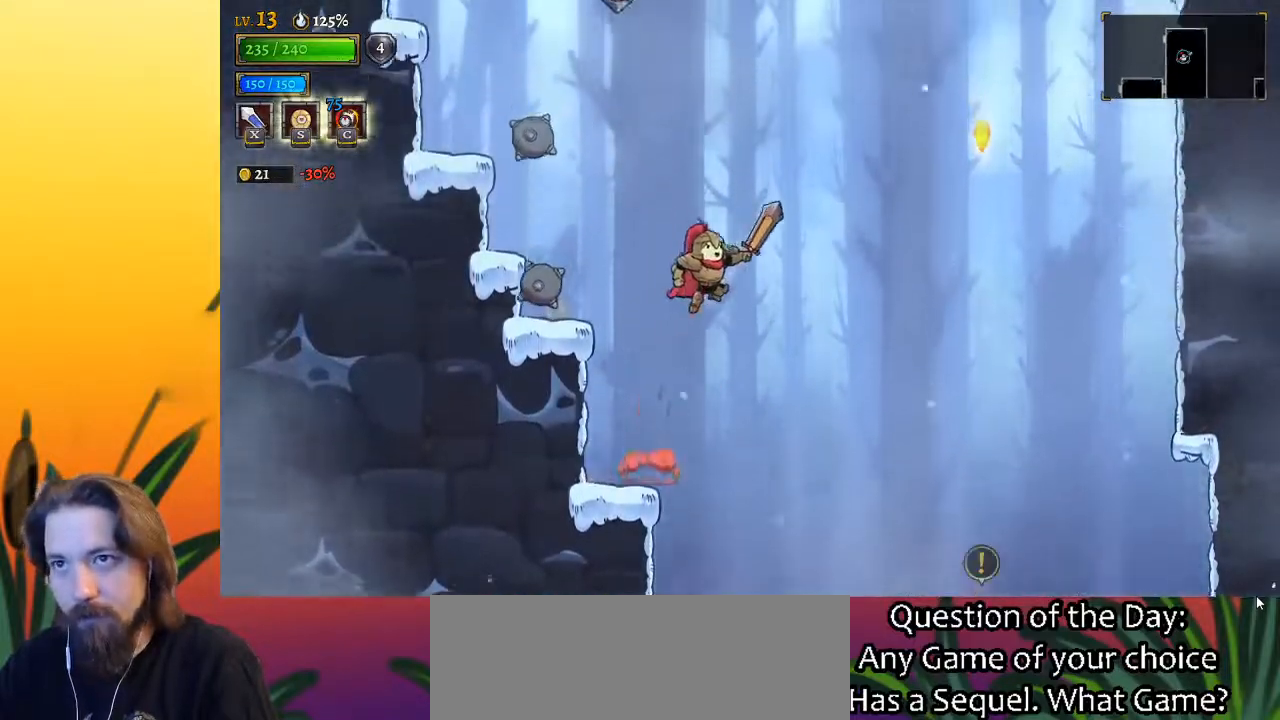
{"keys": [], "events": [[117, "left", "down"], [350, "left", "up"], [350, "z", "up"]]}
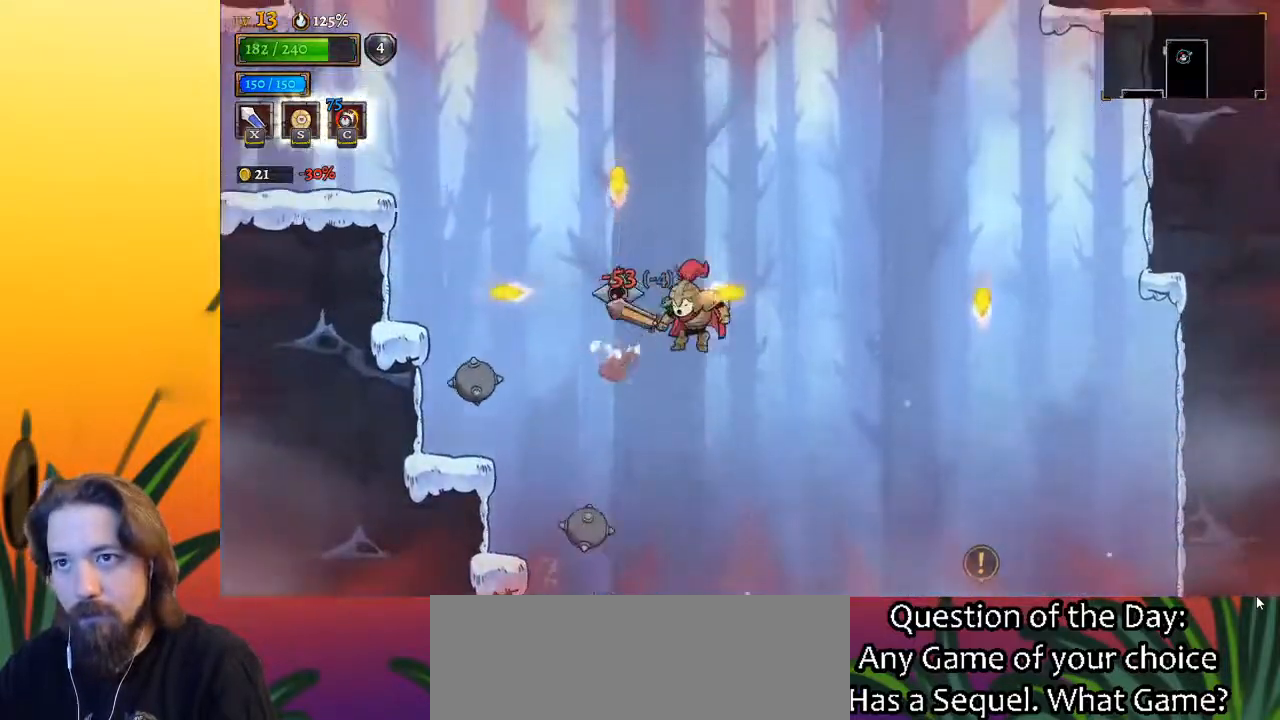
{"keys": ["left"], "events": [[233, "left", "down"], [233, "z", "down"], [467, "z", "up"]]}
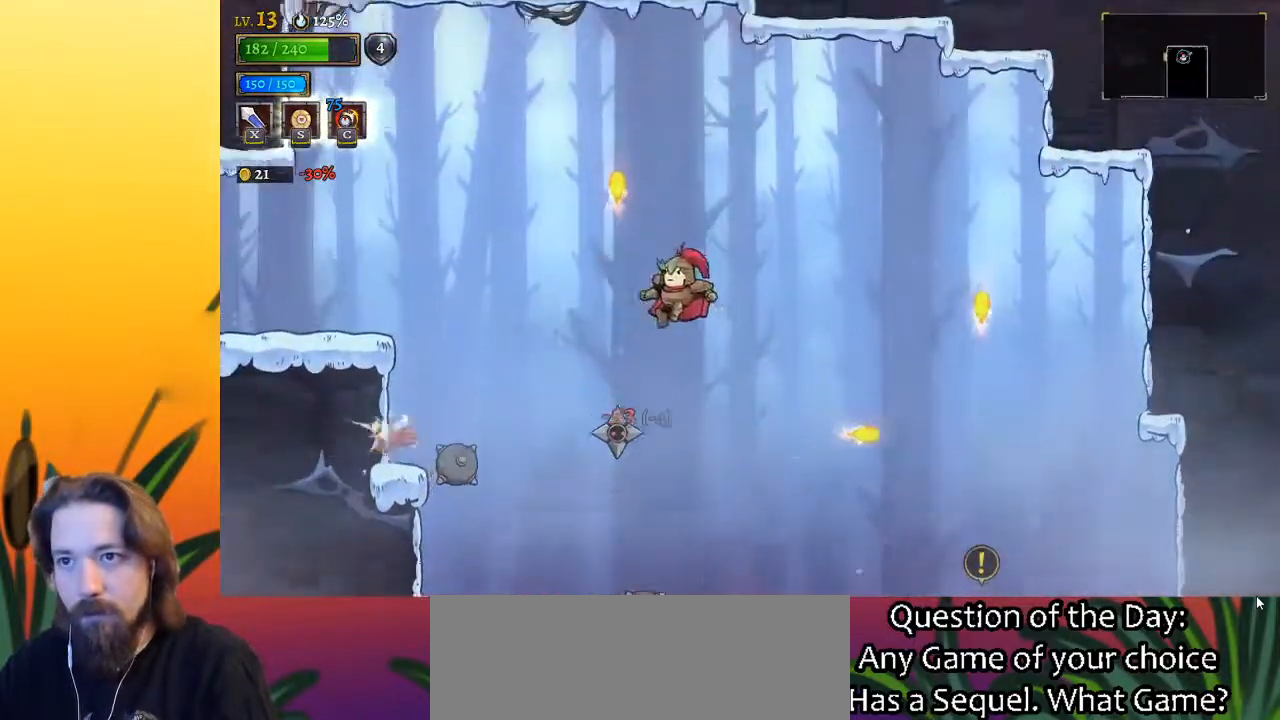
{"keys": ["left"], "events": [[117, "down", "down"], [350, "down", "up"]]}
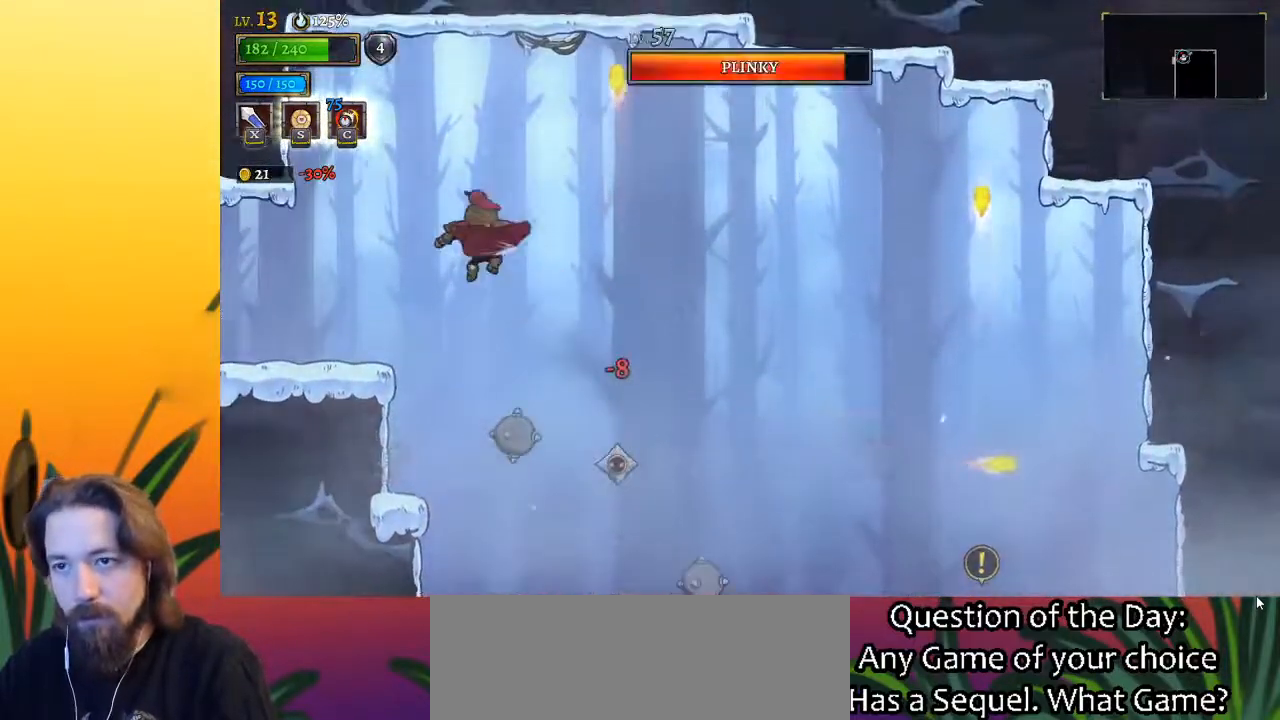
{"keys": ["a", "left"], "events": [[400, "a", "down"]]}
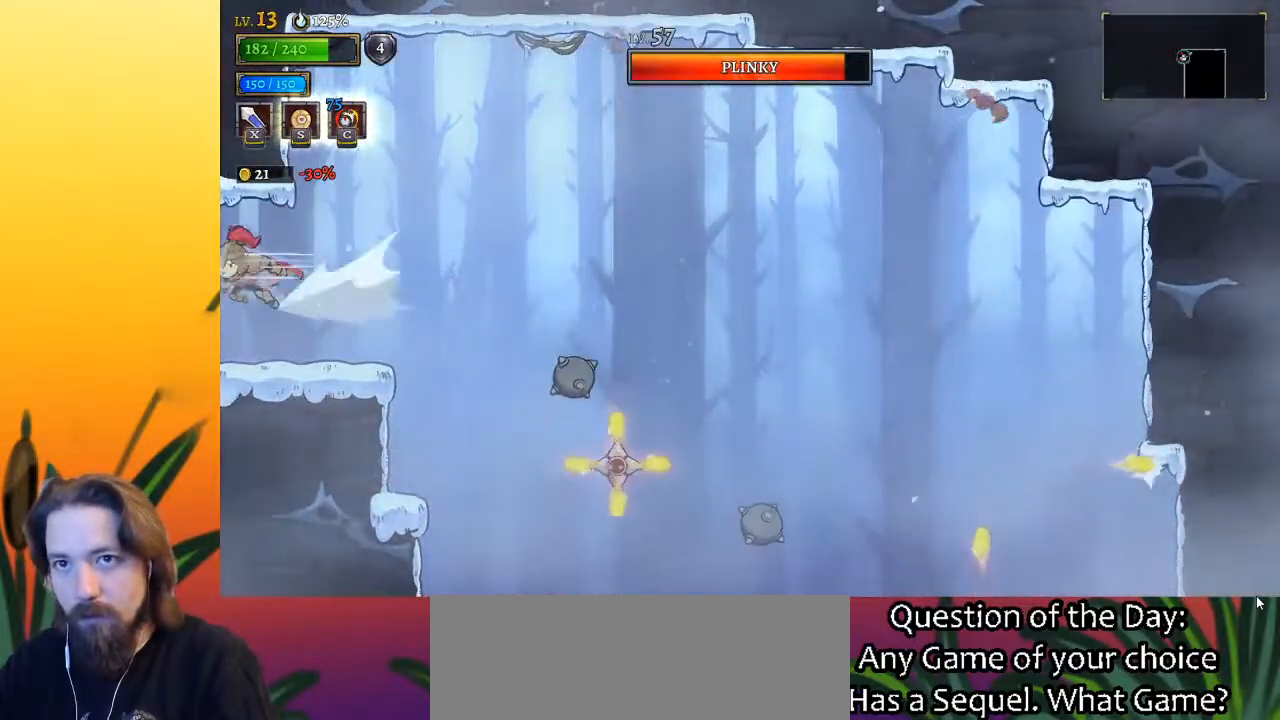
{"keys": [], "events": [[50, "a", "up"], [183, "left", "up"]]}
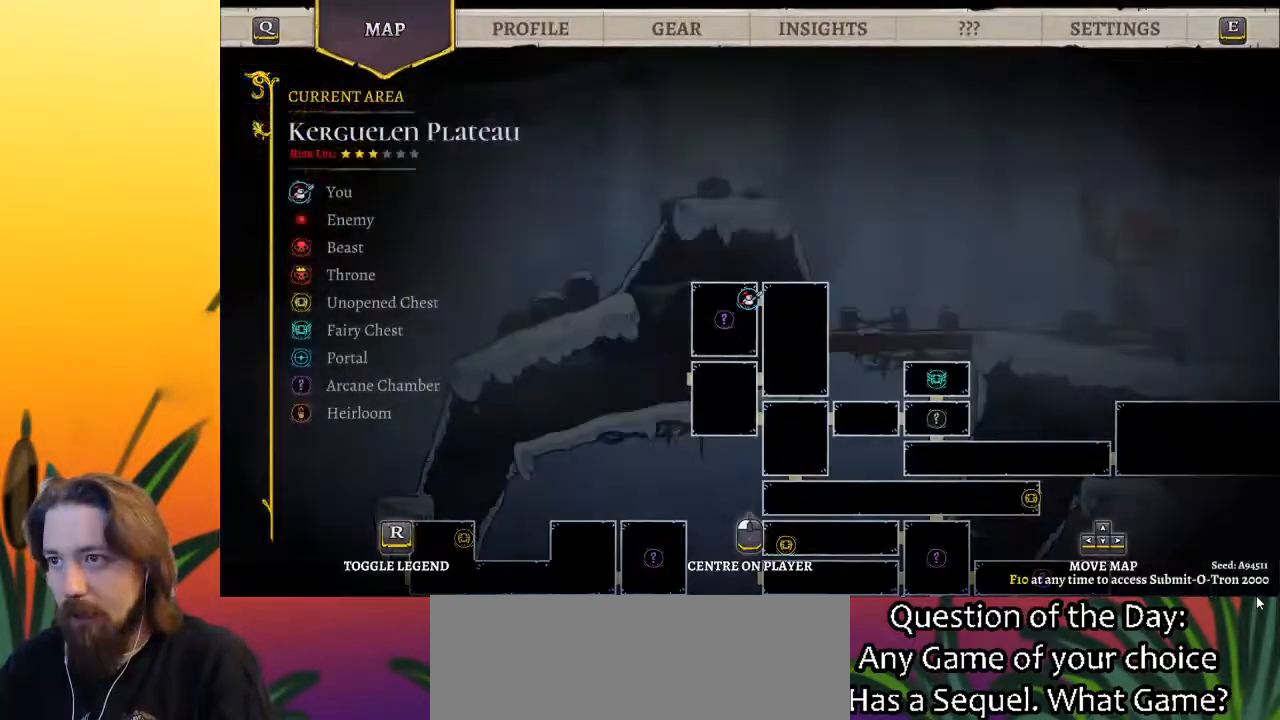
{"keys": ["left"], "events": [[117, "left", "down"]]}
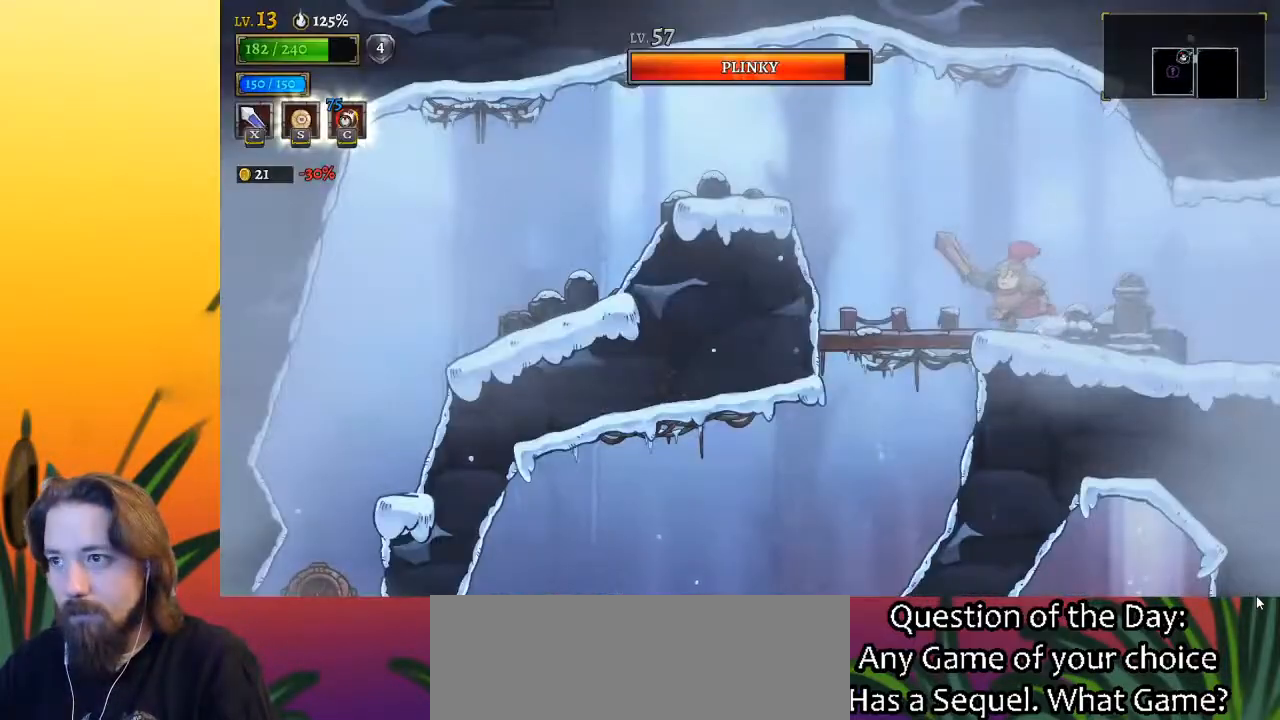
{"keys": [], "events": [[217, "left", "up"], [267, "down", "down"], [417, "down", "up"]]}
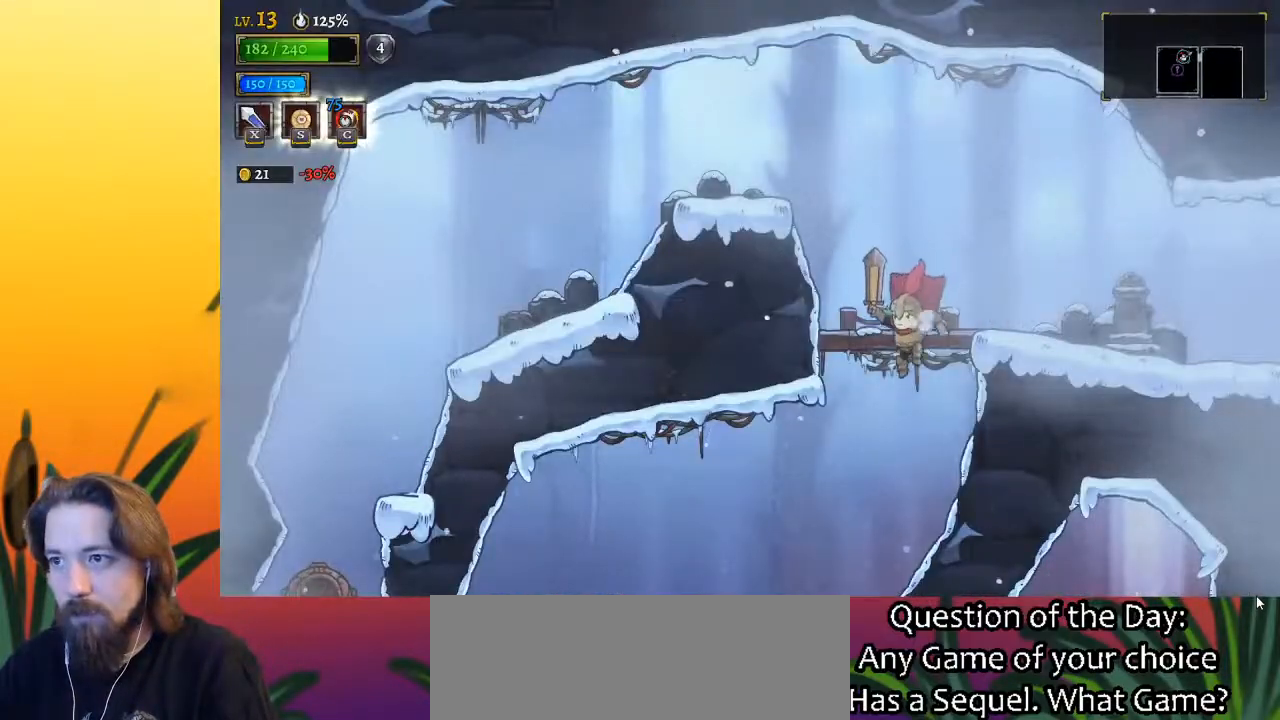
{"keys": ["left"], "events": [[150, "left", "down"], [283, "a", "down"], [433, "a", "up"]]}
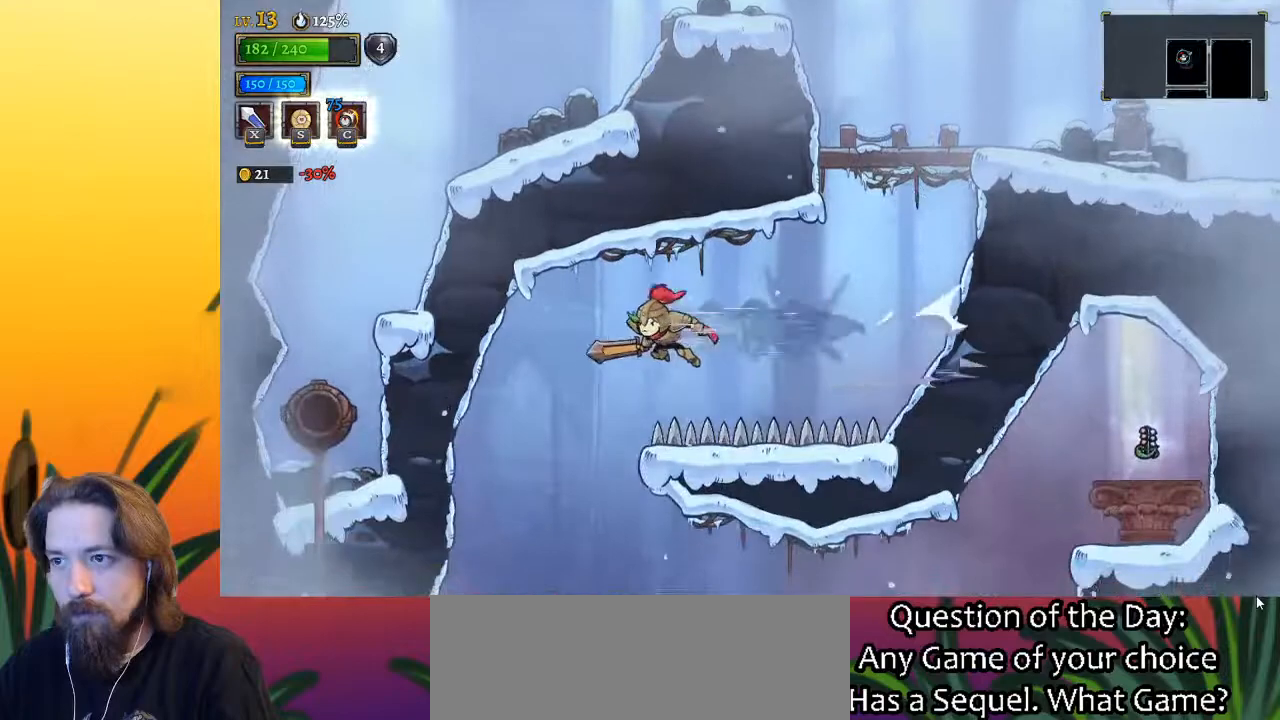
{"keys": [], "events": [[300, "left", "up"]]}
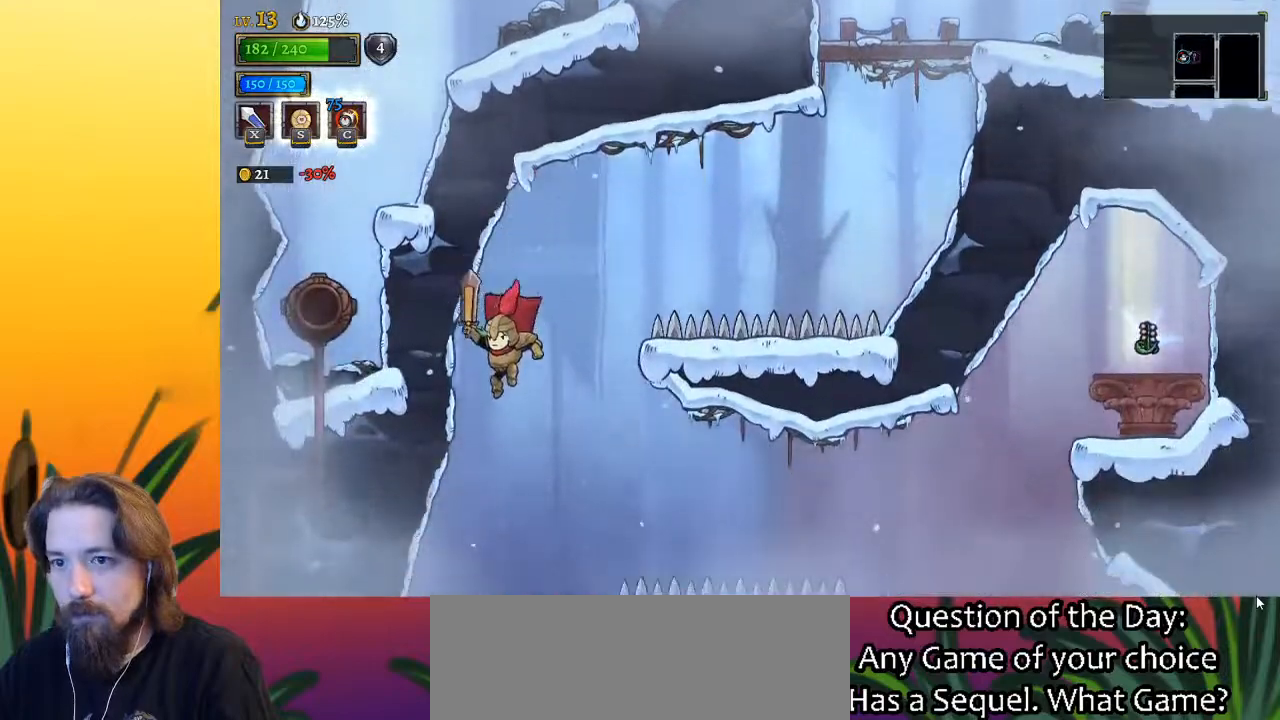
{"keys": ["right"], "events": [[200, "down", "down"], [383, "down", "up"], [483, "right", "down"]]}
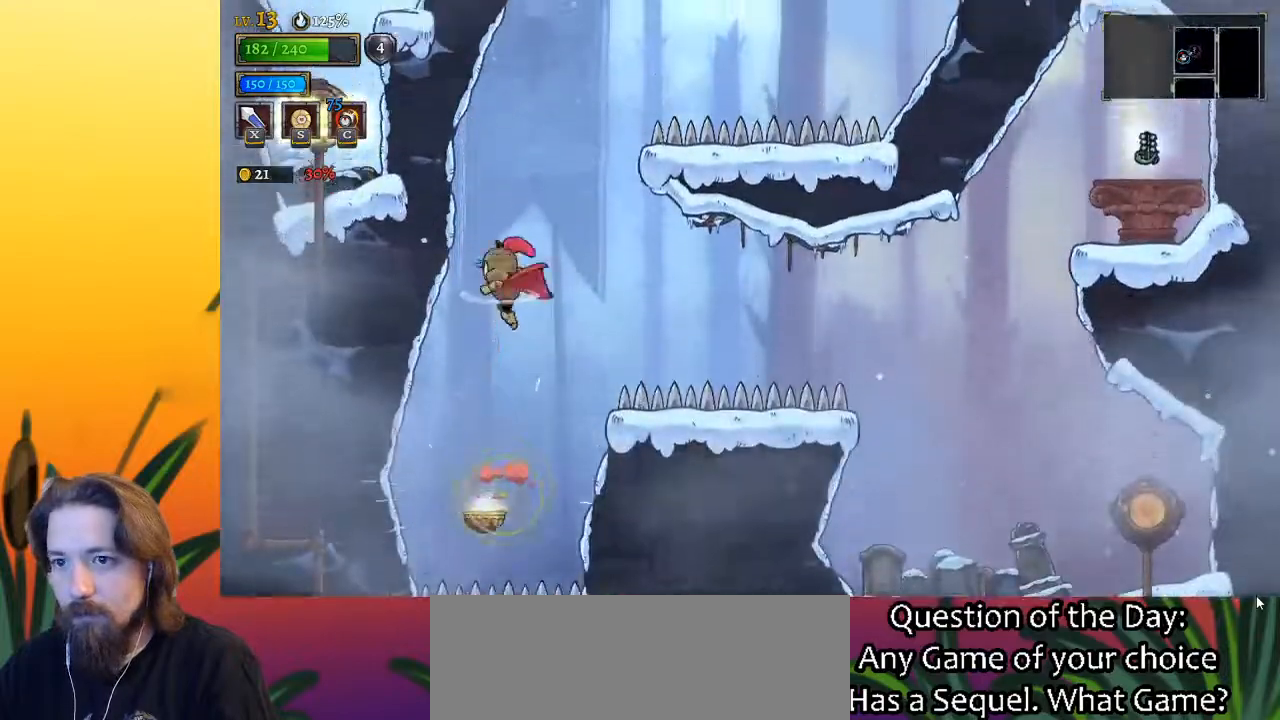
{"keys": ["right"], "events": [[117, "right", "up"], [500, "right", "down"]]}
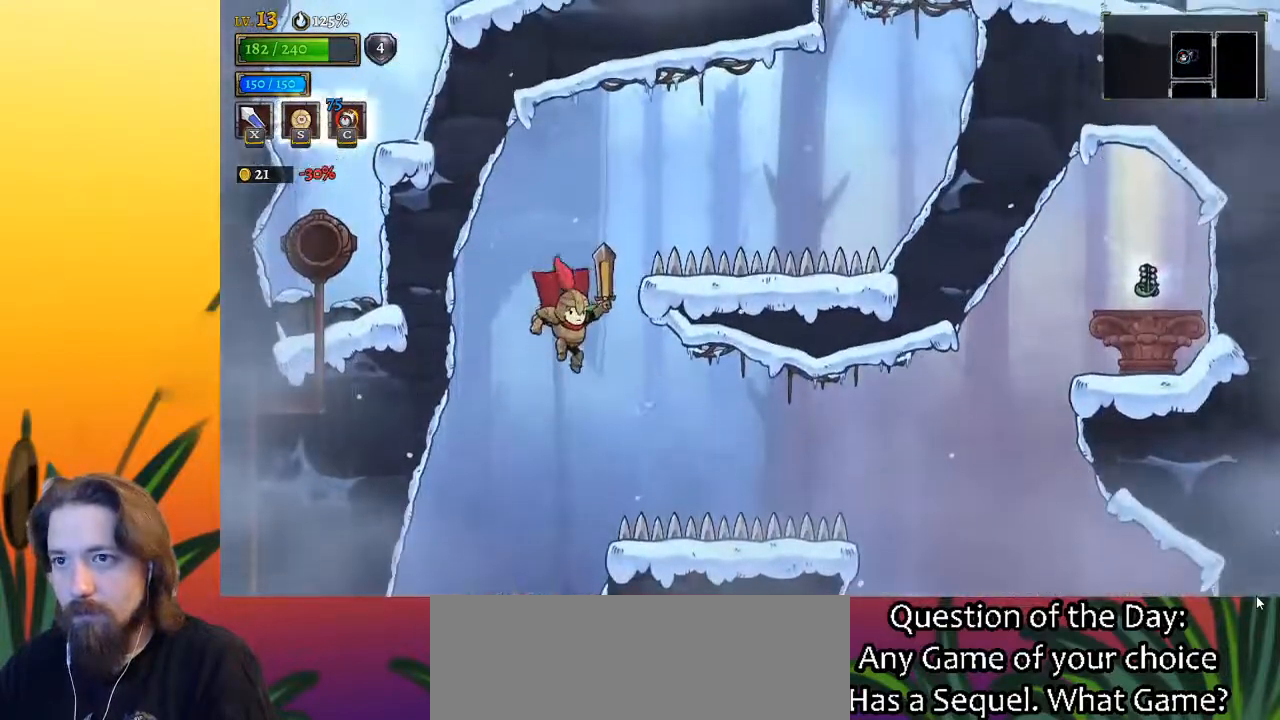
{"keys": ["right"], "events": [[183, "d", "down"], [367, "d", "up"]]}
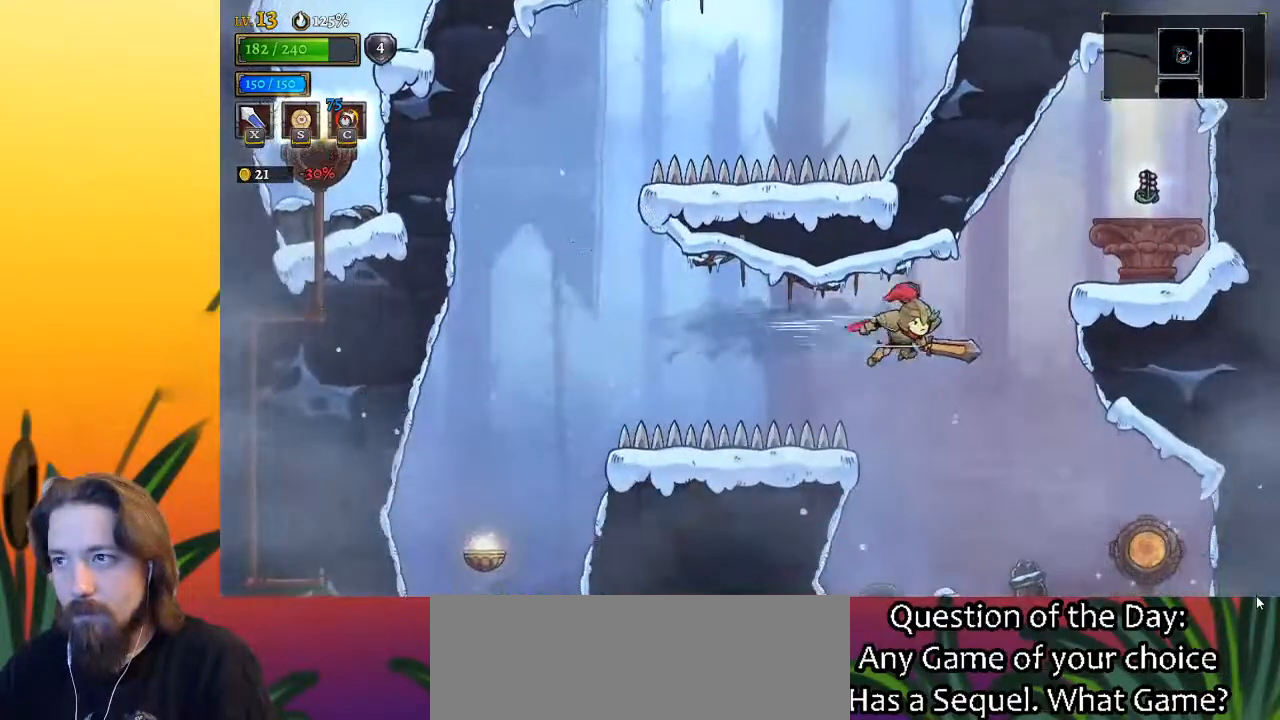
{"keys": ["right"], "events": [[167, "z", "down"], [350, "z", "up"]]}
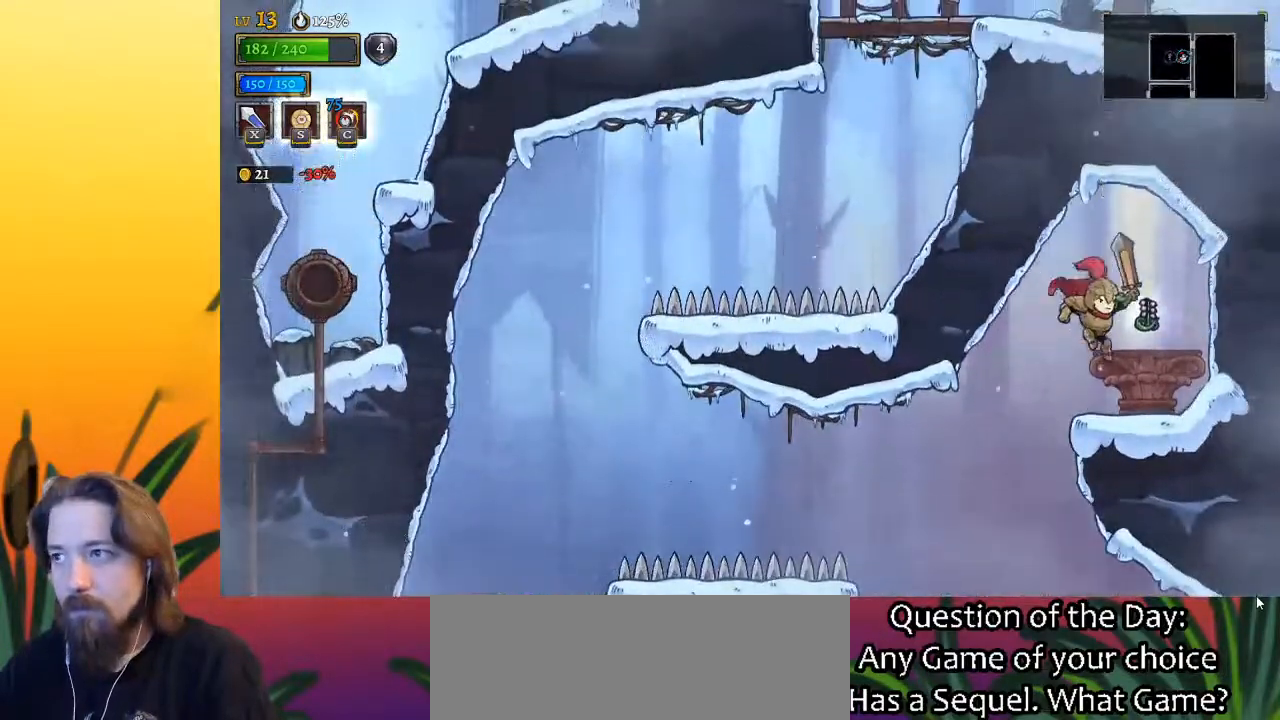
{"keys": [], "events": [[33, "right", "up"], [317, "up", "down"], [417, "up", "up"]]}
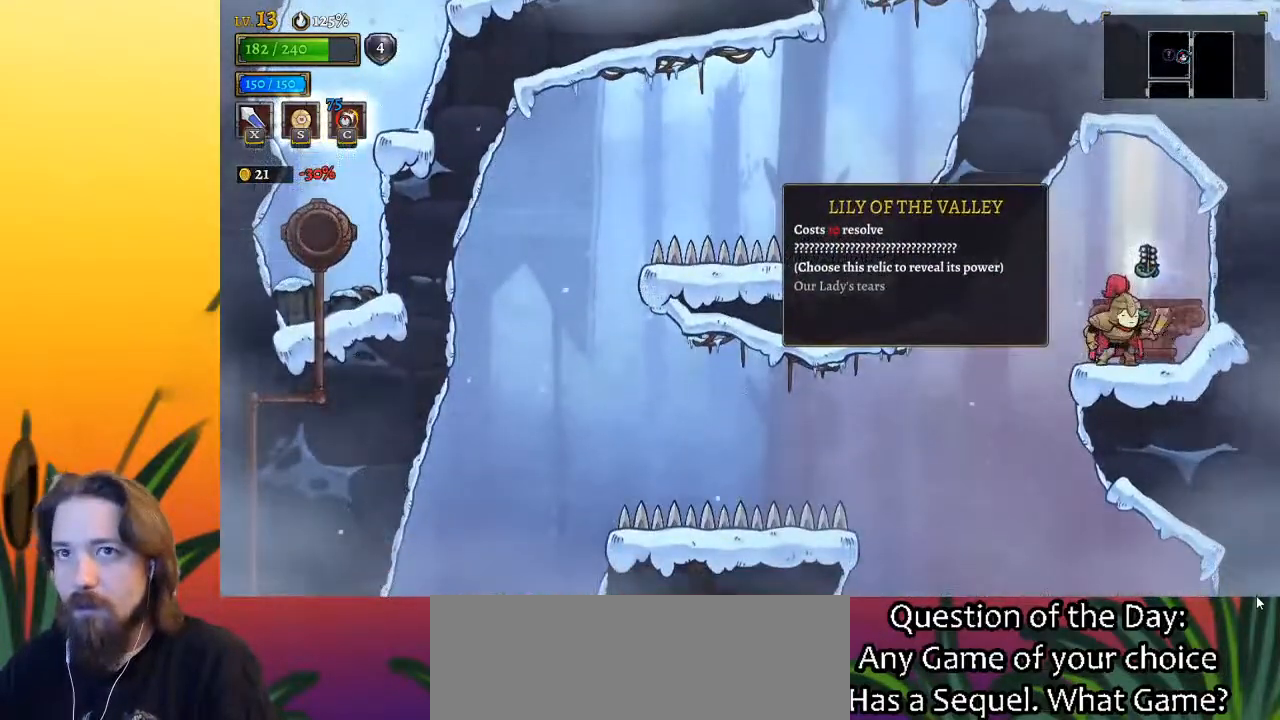
{"keys": [], "events": []}
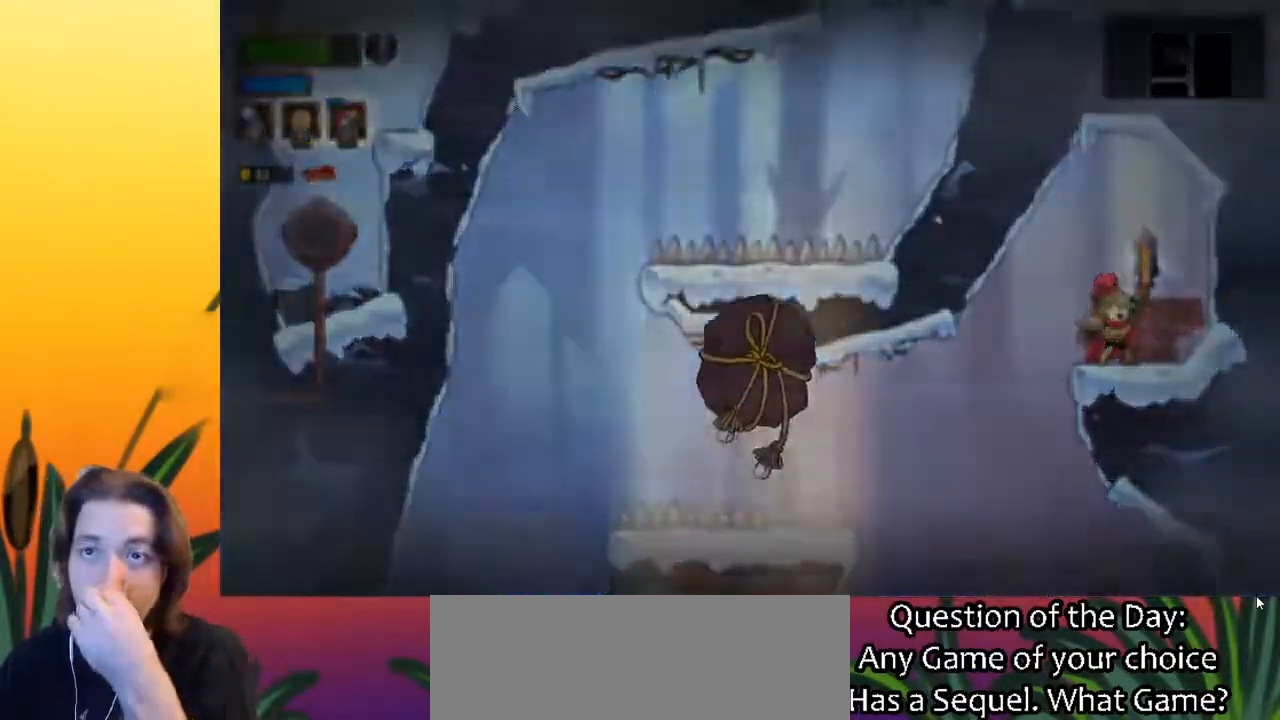
{"keys": [], "events": []}
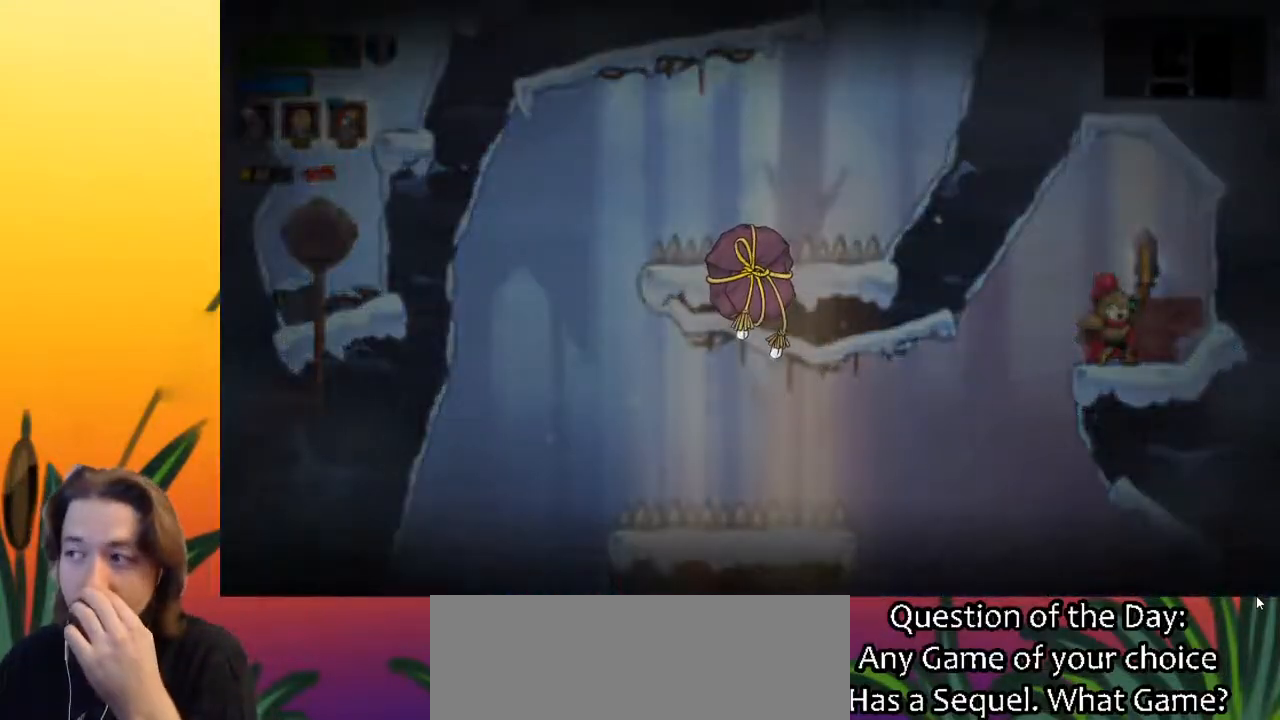
{"keys": [], "events": []}